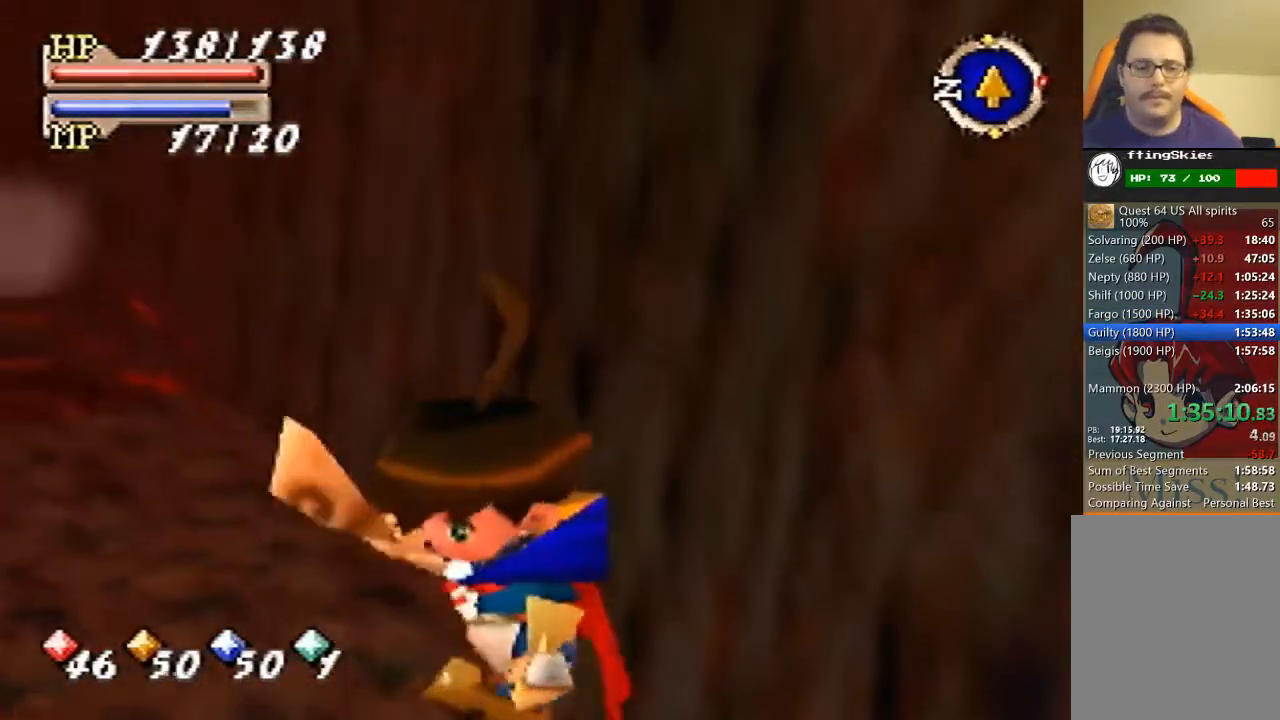
Gameplay with a controller (Nintendo layout); each line is a JSON object with the inputs held at the frame after it. "events" lists button and stick changes between this image and that frame as [ms after this image, input, new state], when the widget could be followed in between. Not read: L3 R3 Z.
{"buttons": [], "left_stick": "center", "events": [[333, "C_UP", "down"], [367, "C_UP", "up"], [433, "C_UP", "down"], [500, "C_UP", "up"]]}
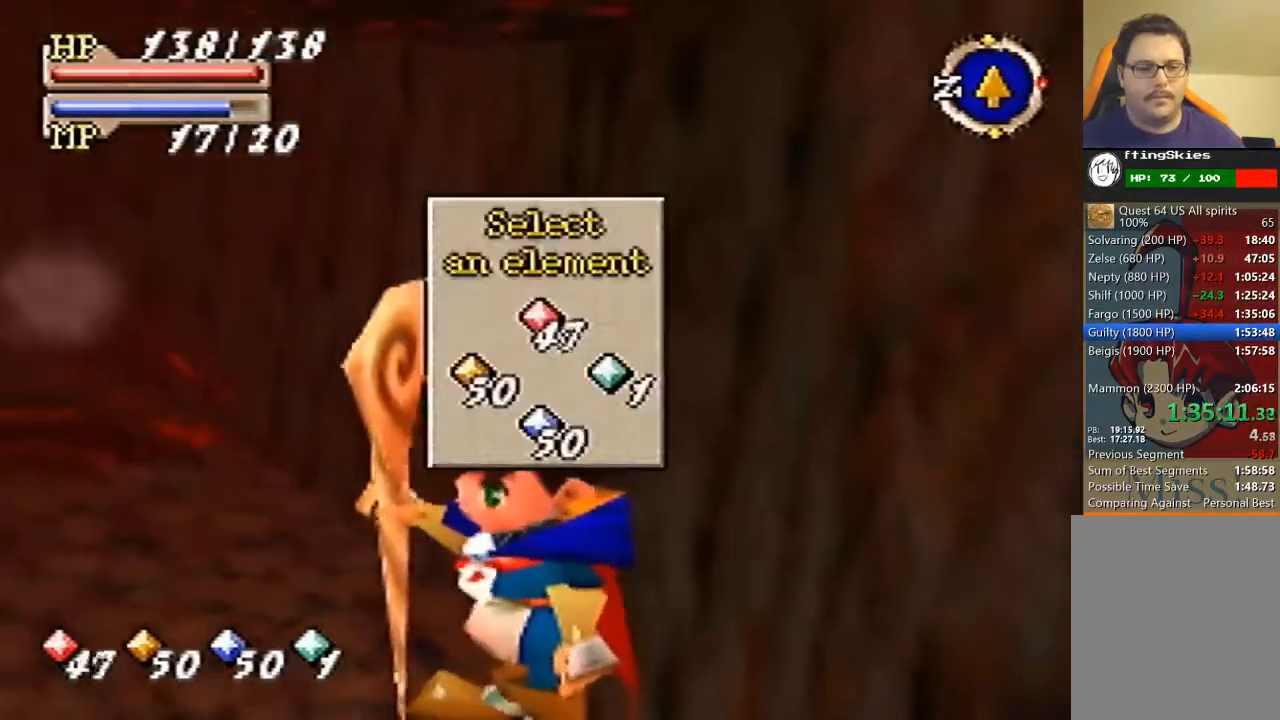
{"buttons": ["C_RIGHT"], "left_stick": "center", "events": [[467, "C_RIGHT", "down"]]}
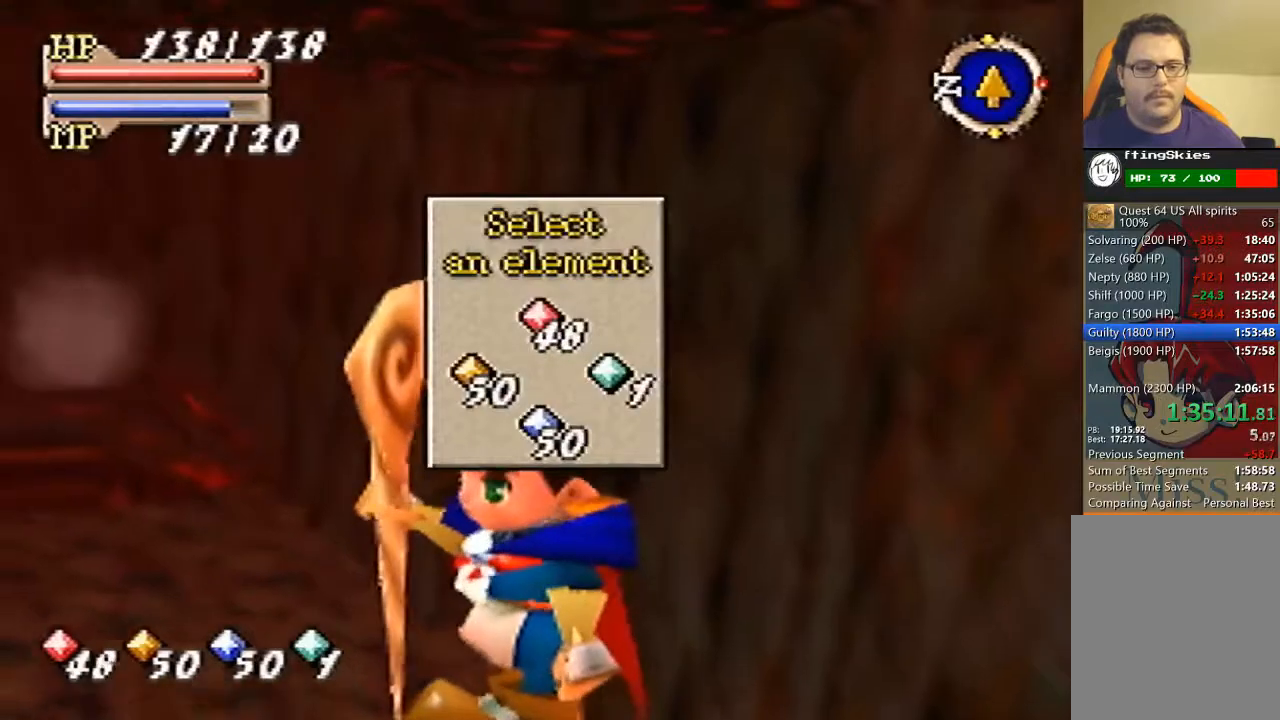
{"buttons": [], "left_stick": "center", "events": [[67, "C_RIGHT", "up"], [267, "C_RIGHT", "down"], [333, "C_RIGHT", "up"], [467, "A", "down"], [500, "A", "up"]]}
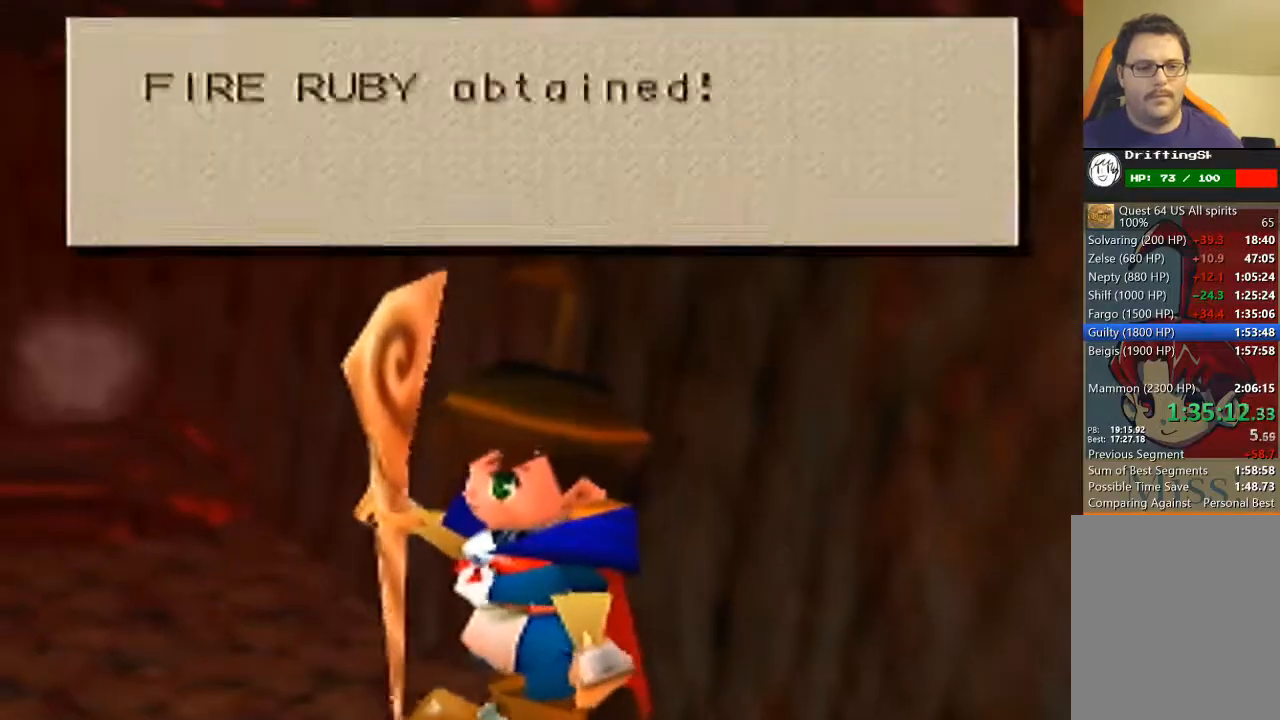
{"buttons": [], "left_stick": "up", "events": [[33, "left_stick", "up"], [133, "A", "down"], [200, "A", "up"]]}
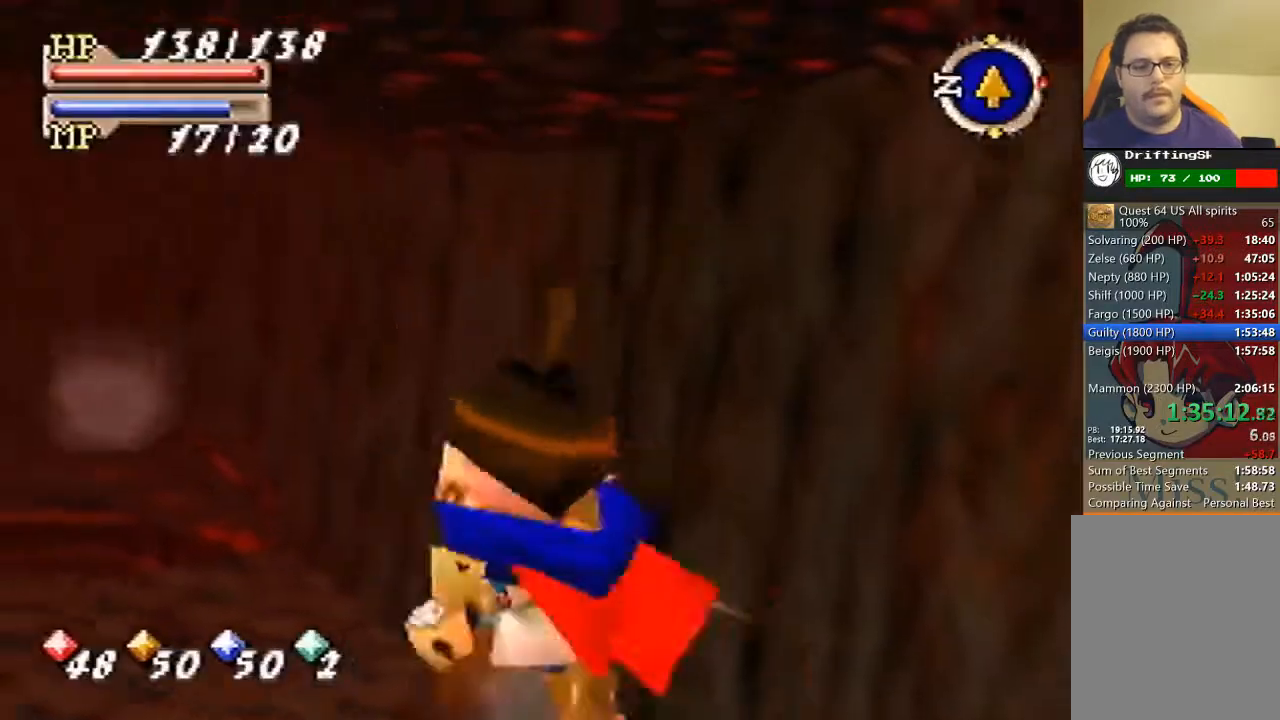
{"buttons": [], "left_stick": "up", "events": []}
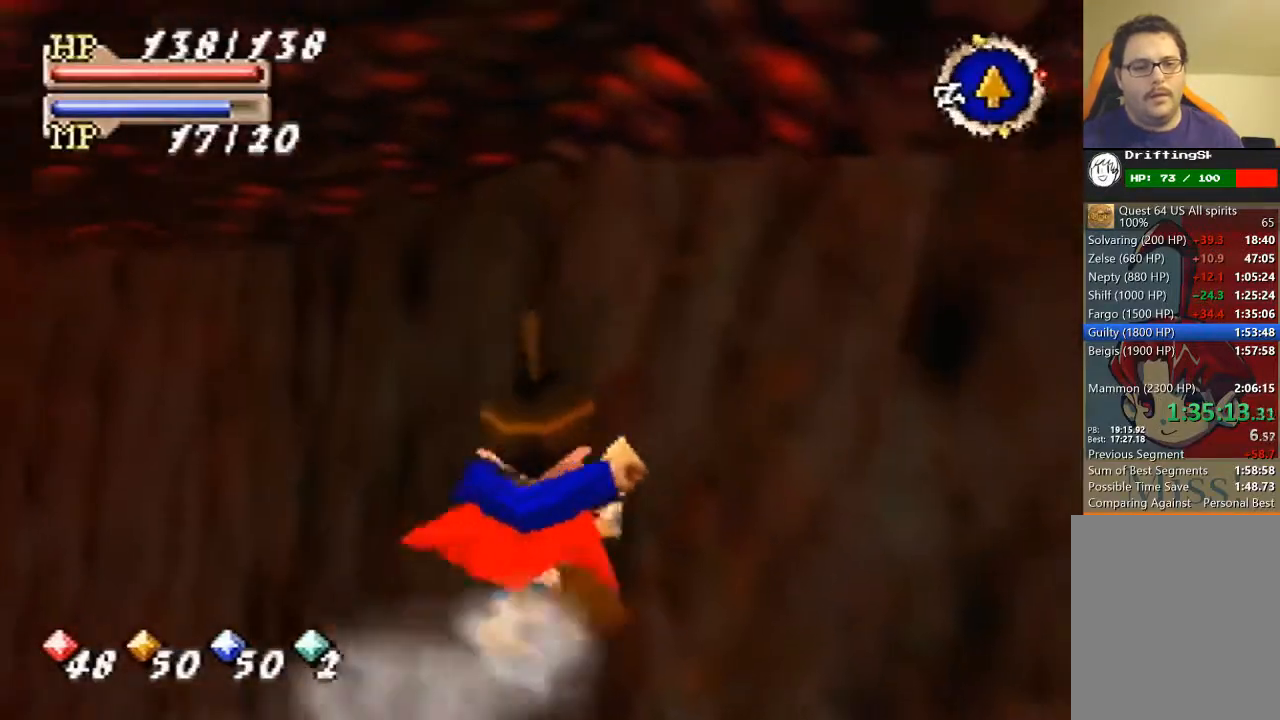
{"buttons": [], "left_stick": "up", "events": []}
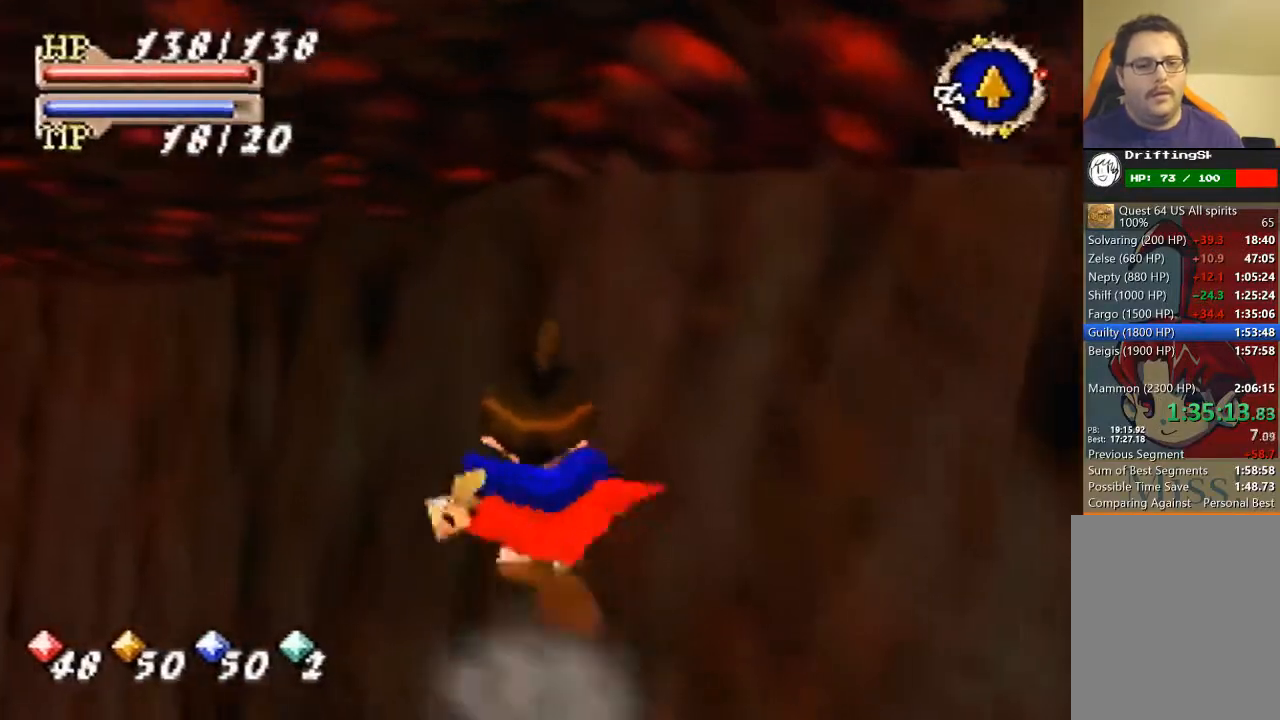
{"buttons": [], "left_stick": "up", "events": []}
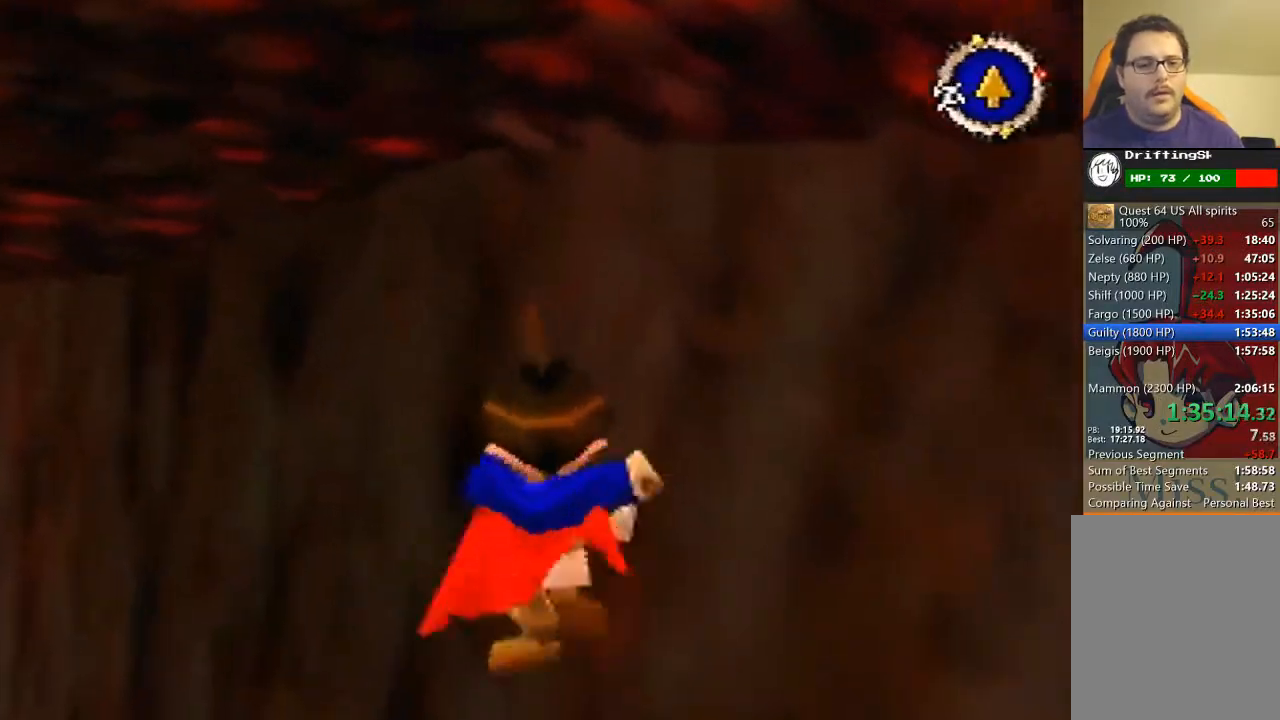
{"buttons": ["B"], "left_stick": "up", "events": [[133, "B", "down"]]}
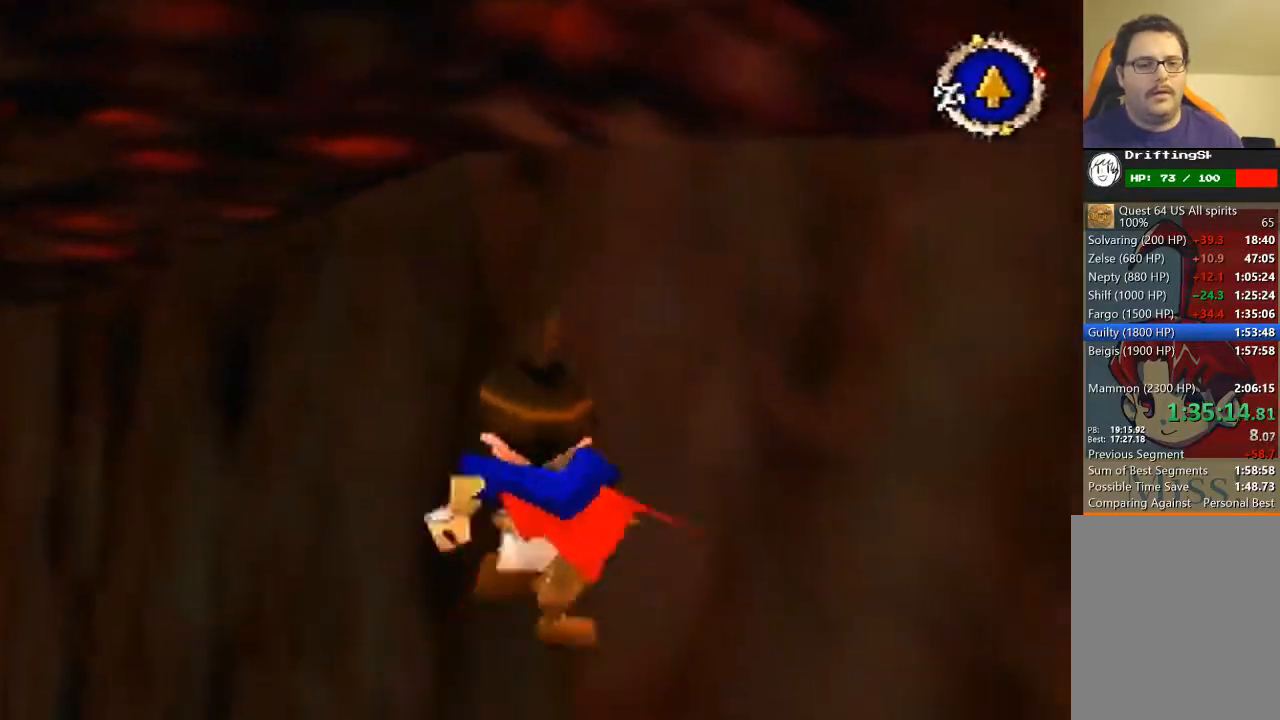
{"buttons": ["B"], "left_stick": "up", "events": []}
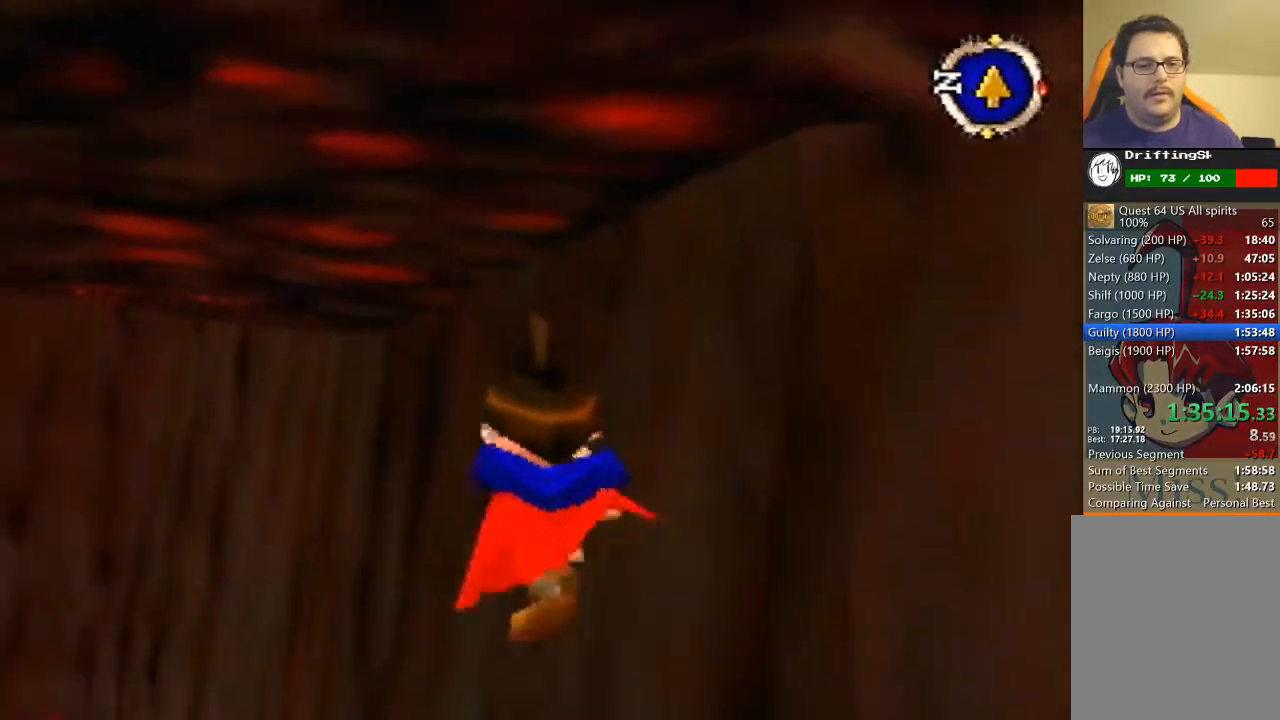
{"buttons": [], "left_stick": "up", "events": [[33, "B", "up"]]}
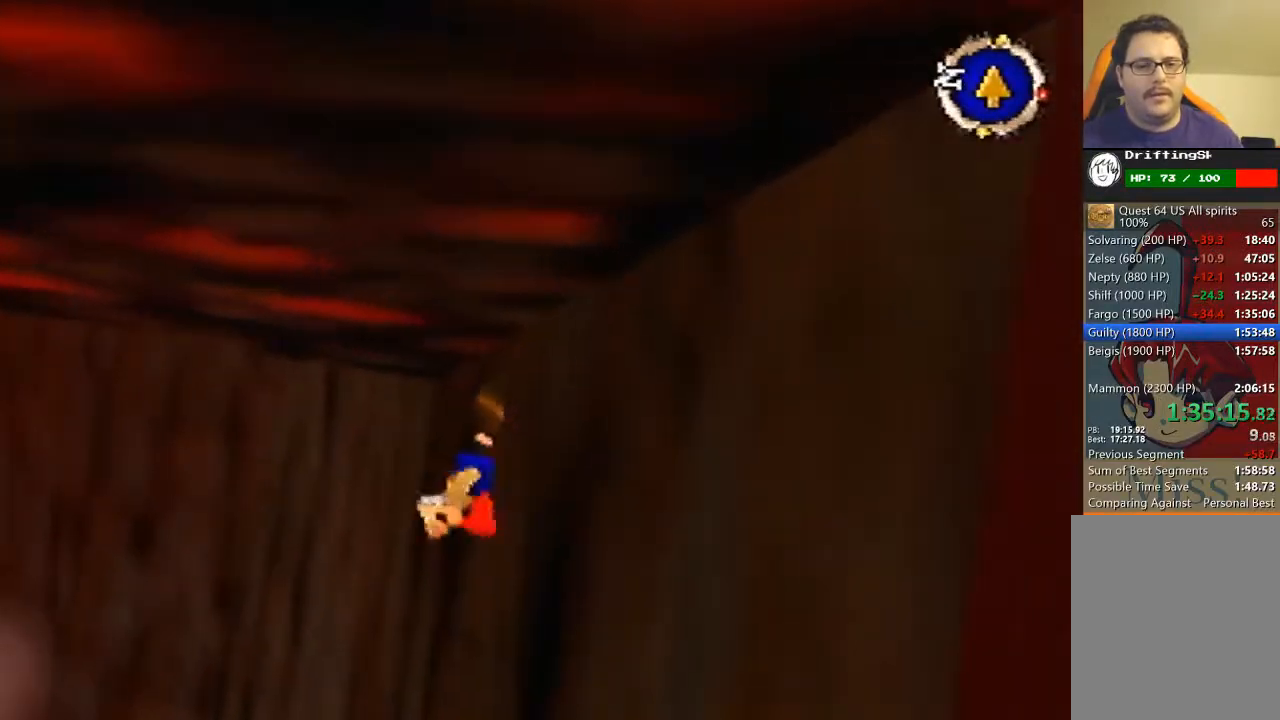
{"buttons": [], "left_stick": "up", "events": []}
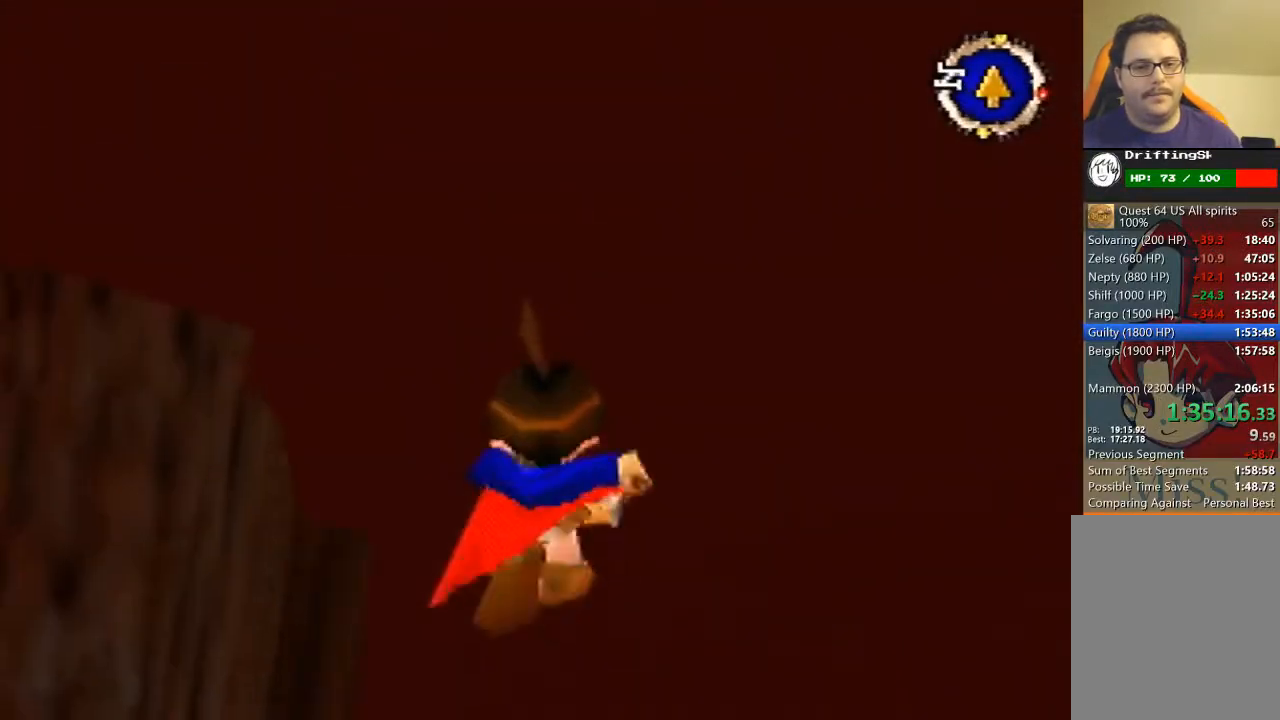
{"buttons": [], "left_stick": "up", "events": []}
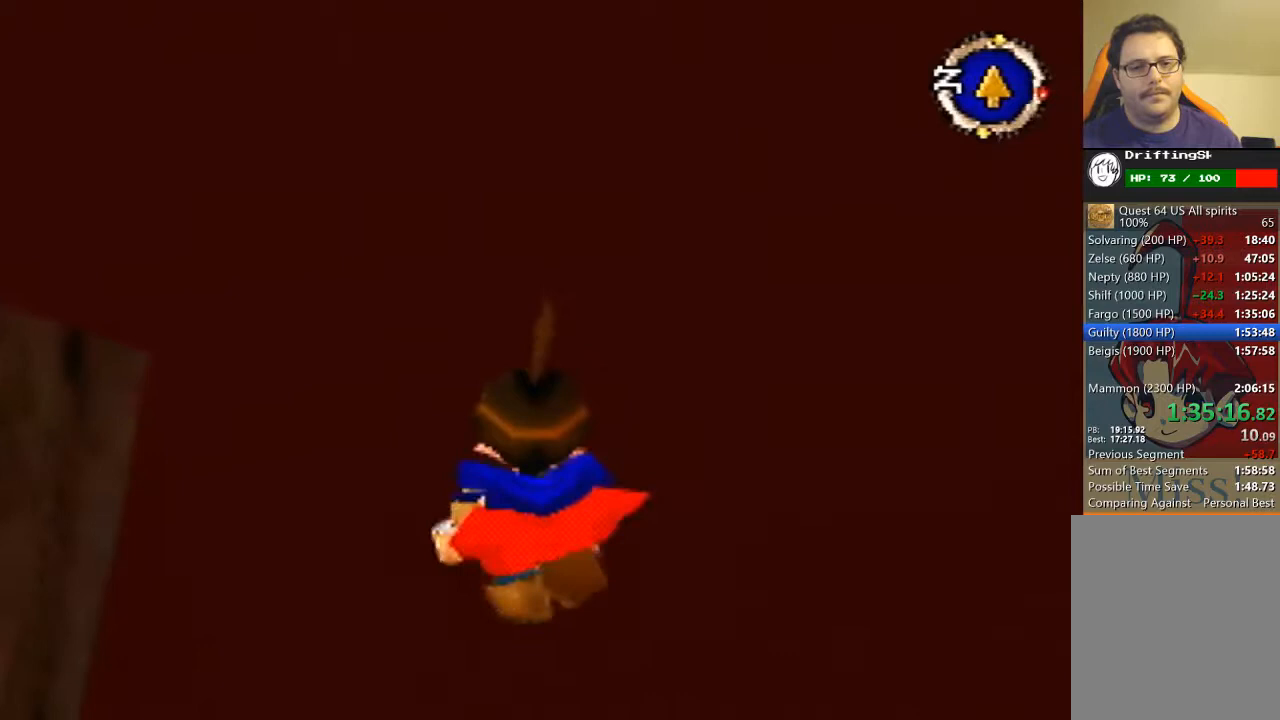
{"buttons": [], "left_stick": "up", "events": []}
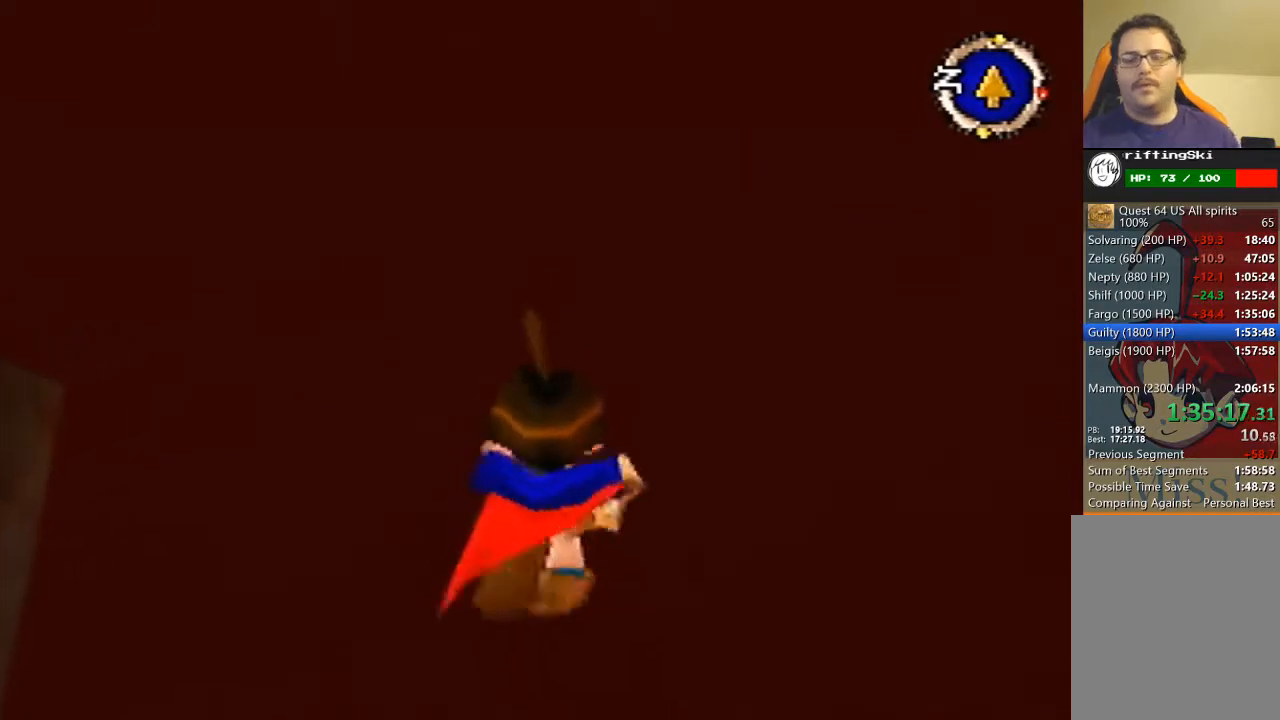
{"buttons": [], "left_stick": "up", "events": []}
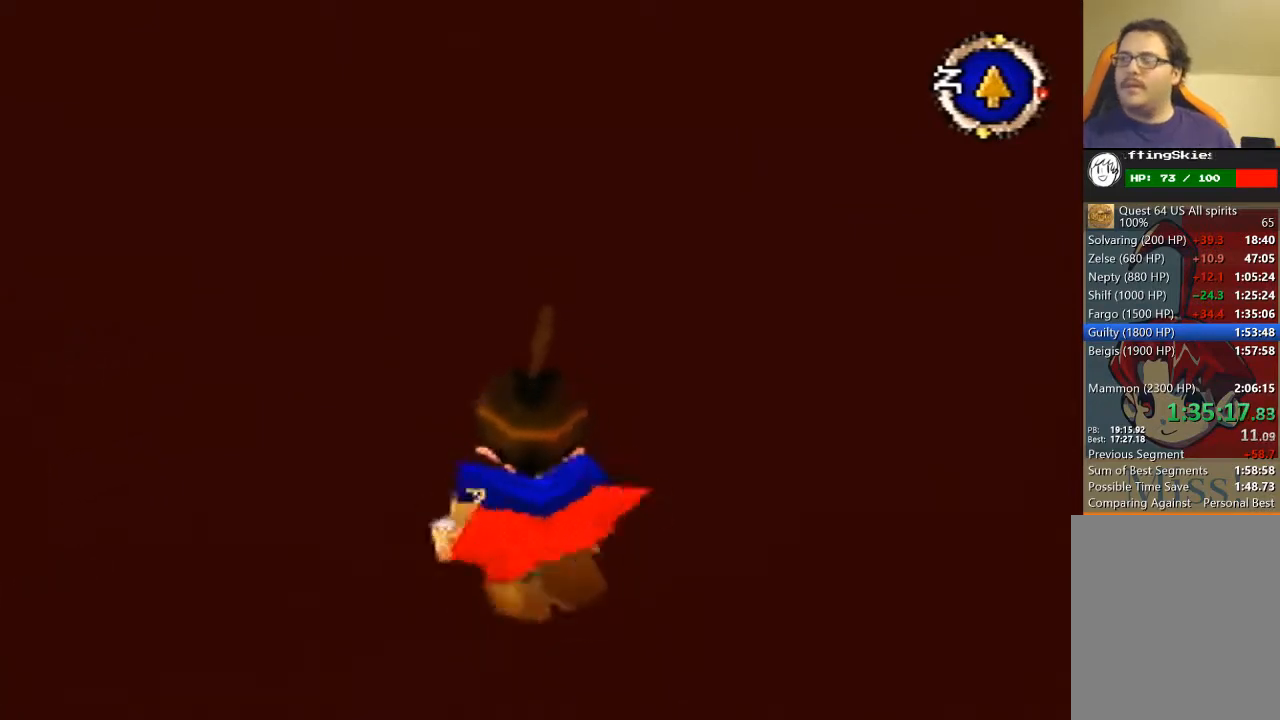
{"buttons": [], "left_stick": "up", "events": []}
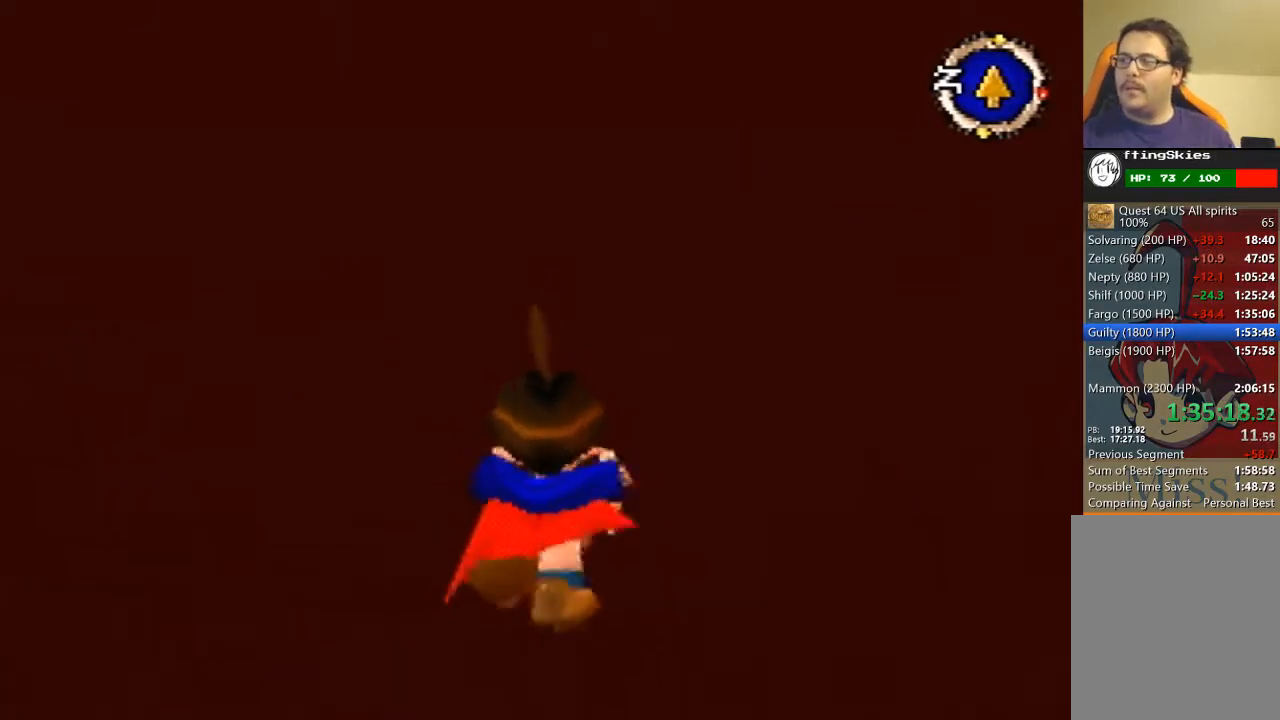
{"buttons": [], "left_stick": "up", "events": []}
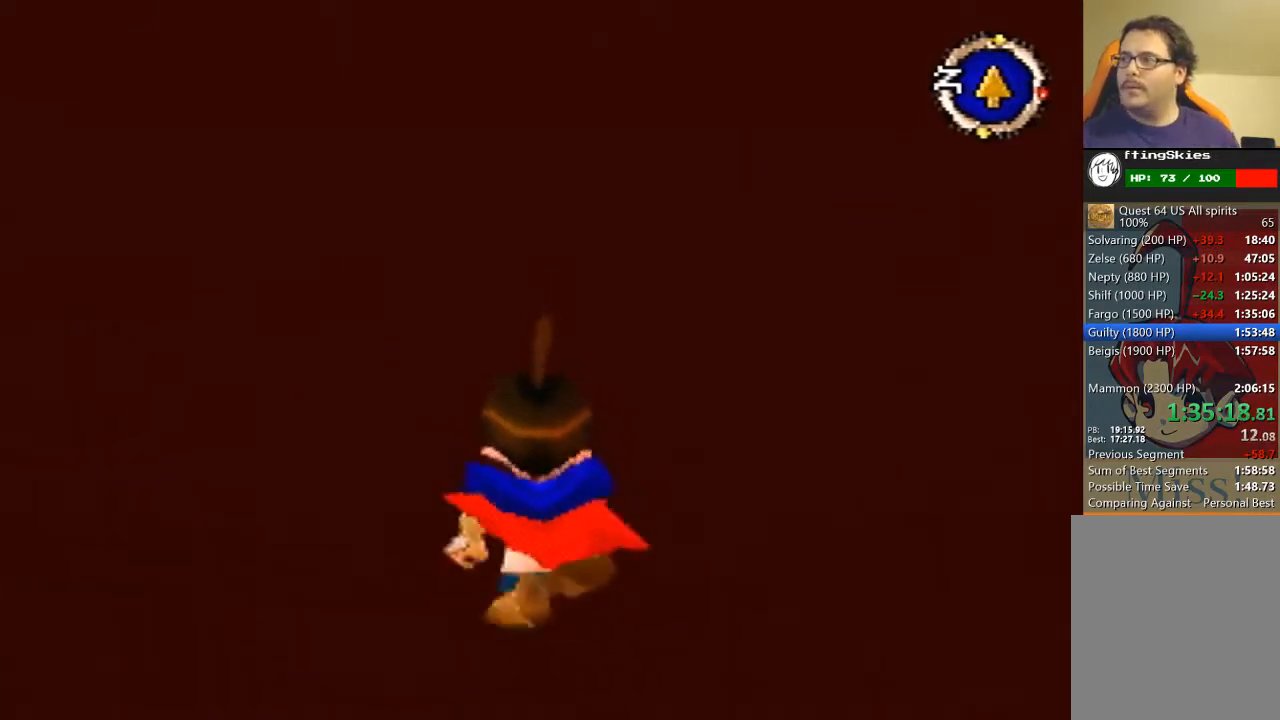
{"buttons": [], "left_stick": "up", "events": []}
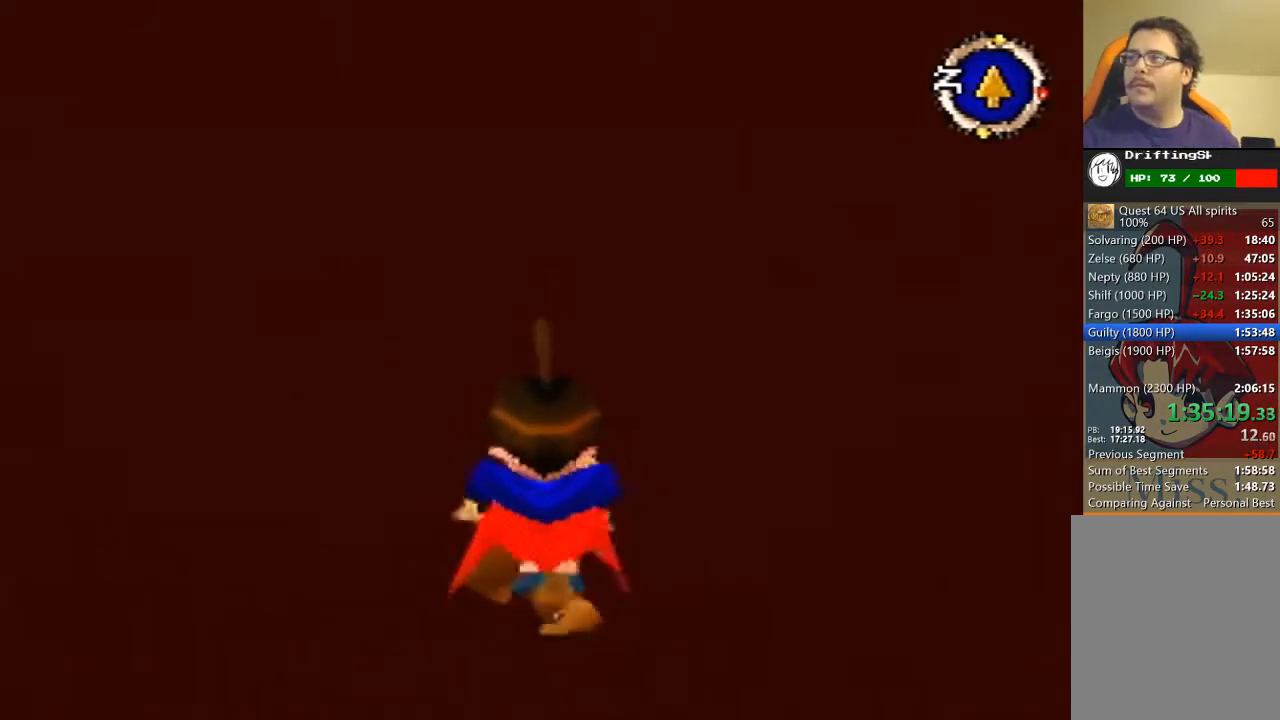
{"buttons": [], "left_stick": "up", "events": []}
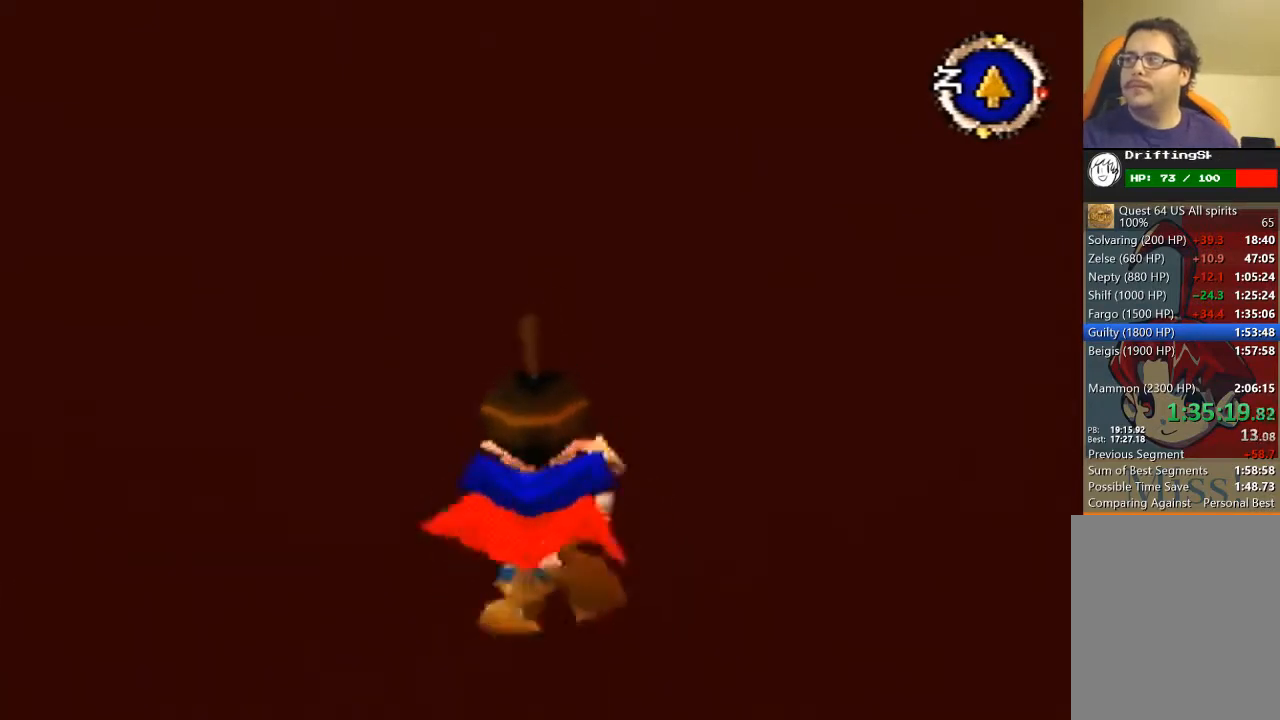
{"buttons": [], "left_stick": "up", "events": []}
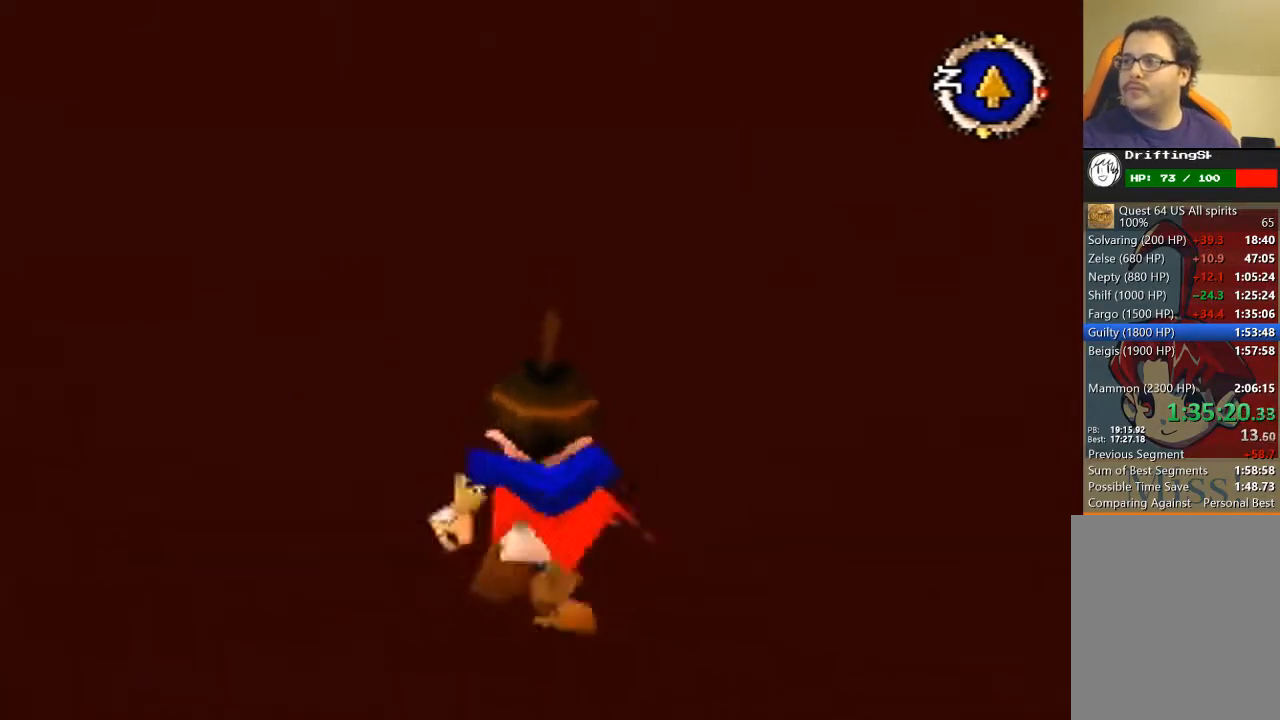
{"buttons": [], "left_stick": "up", "events": []}
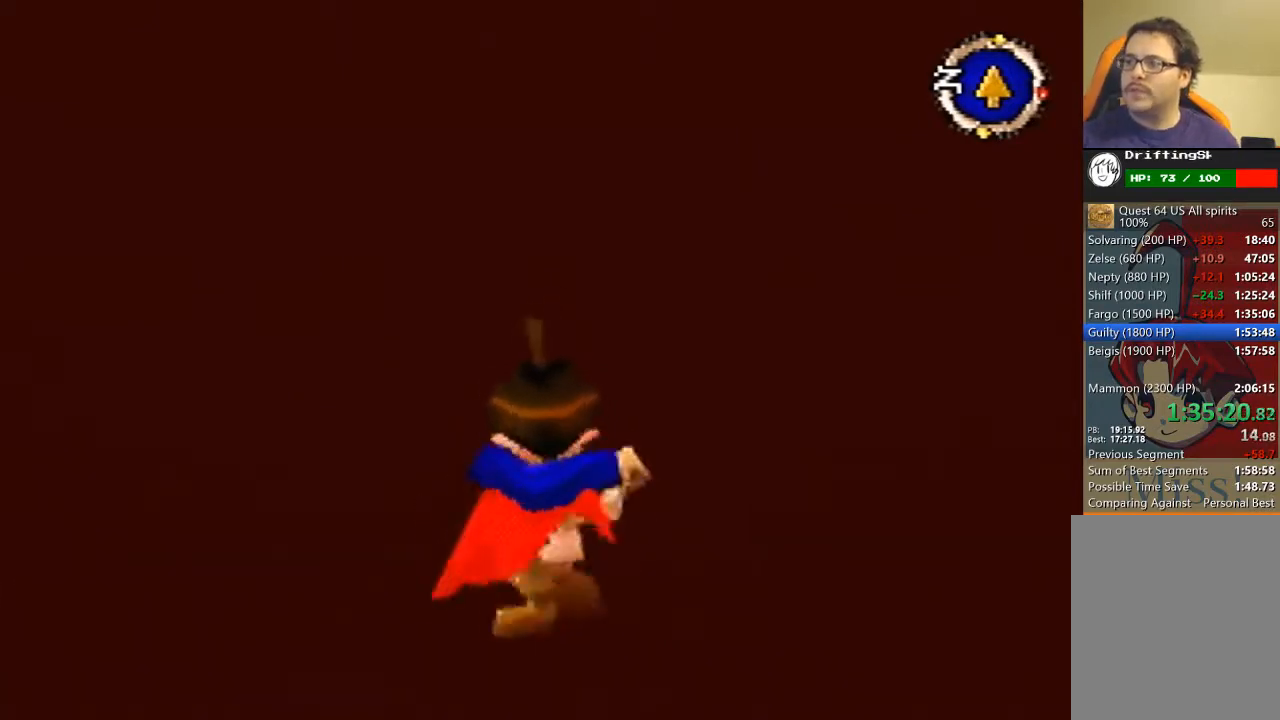
{"buttons": [], "left_stick": "up", "events": []}
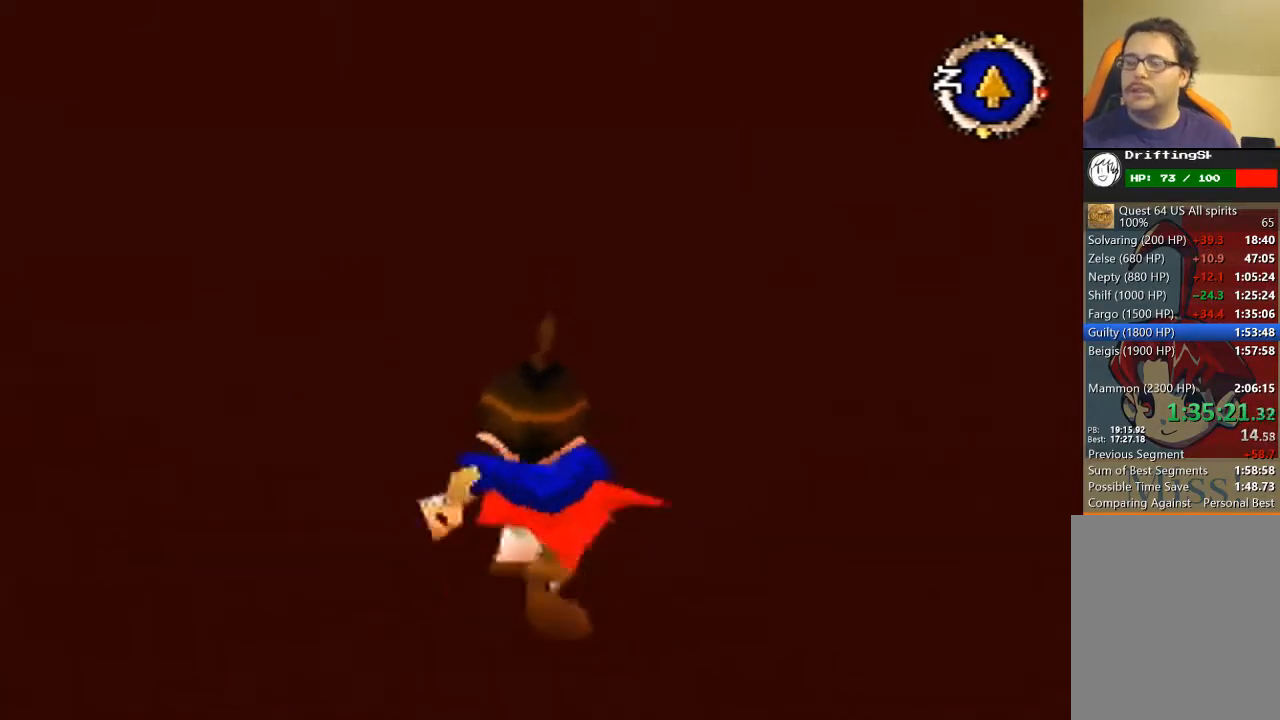
{"buttons": [], "left_stick": "up", "events": []}
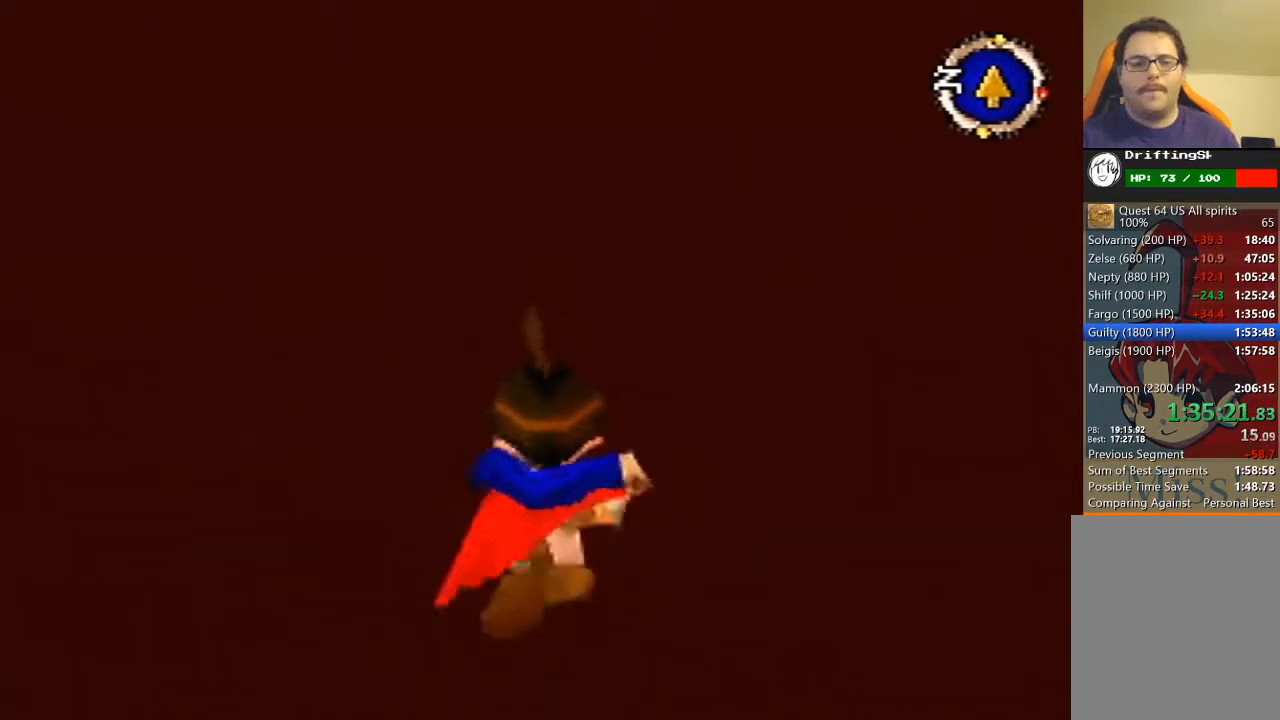
{"buttons": [], "left_stick": "up", "events": []}
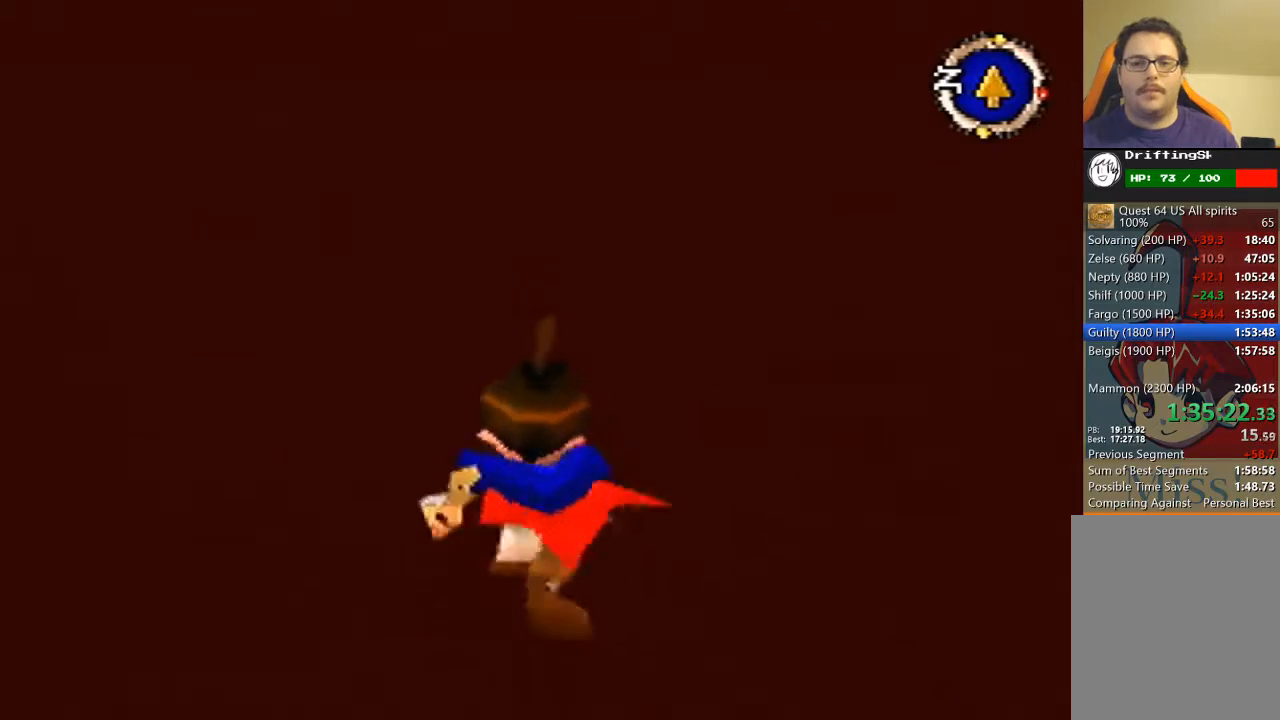
{"buttons": [], "left_stick": "up", "events": []}
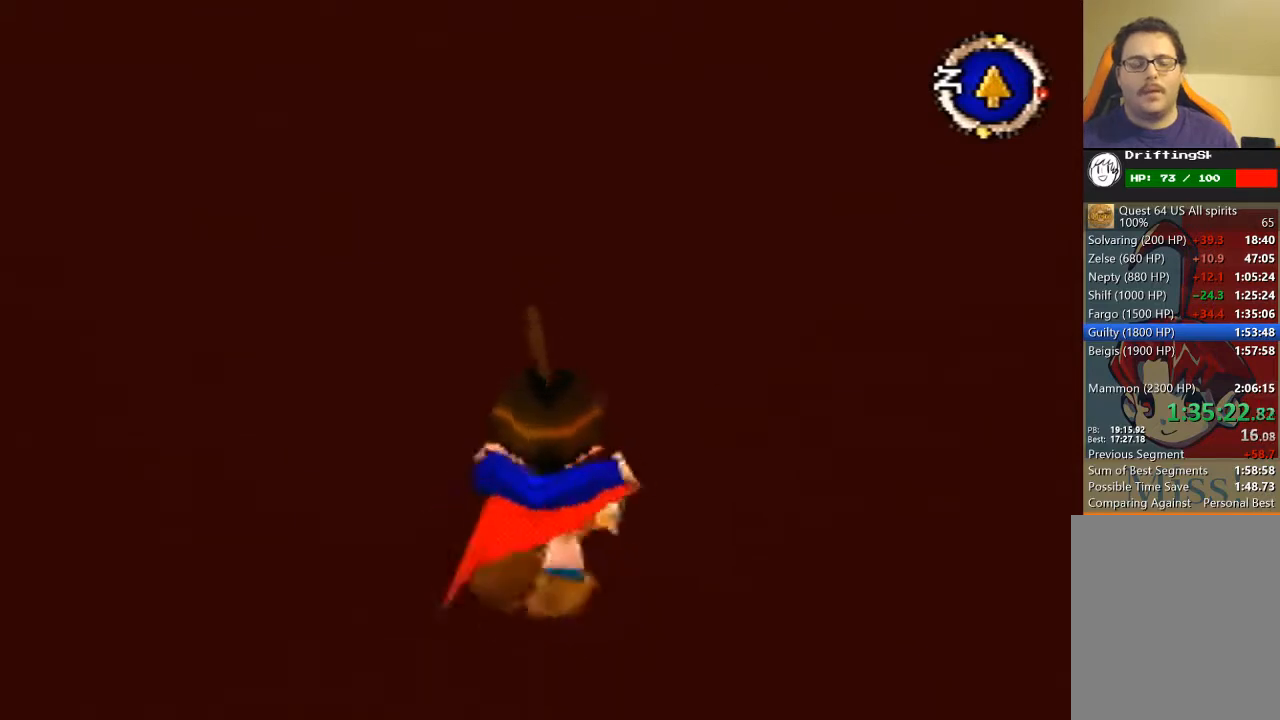
{"buttons": [], "left_stick": "up", "events": []}
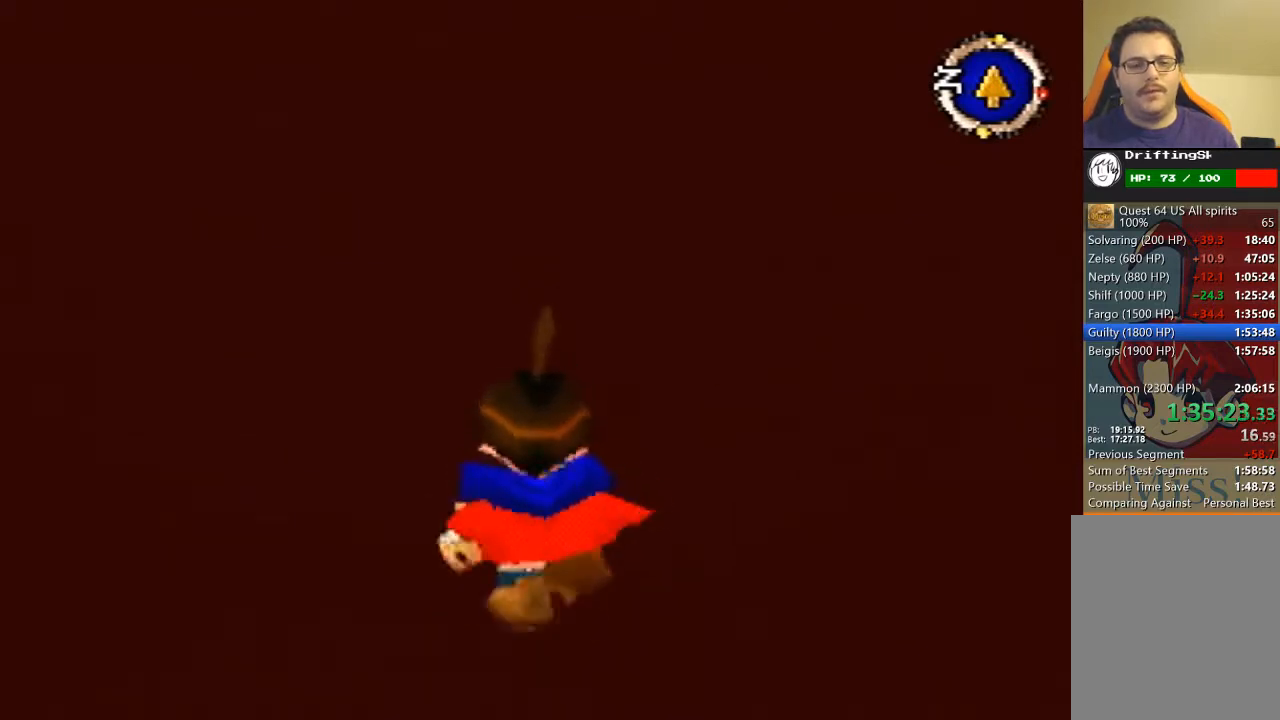
{"buttons": [], "left_stick": "up", "events": []}
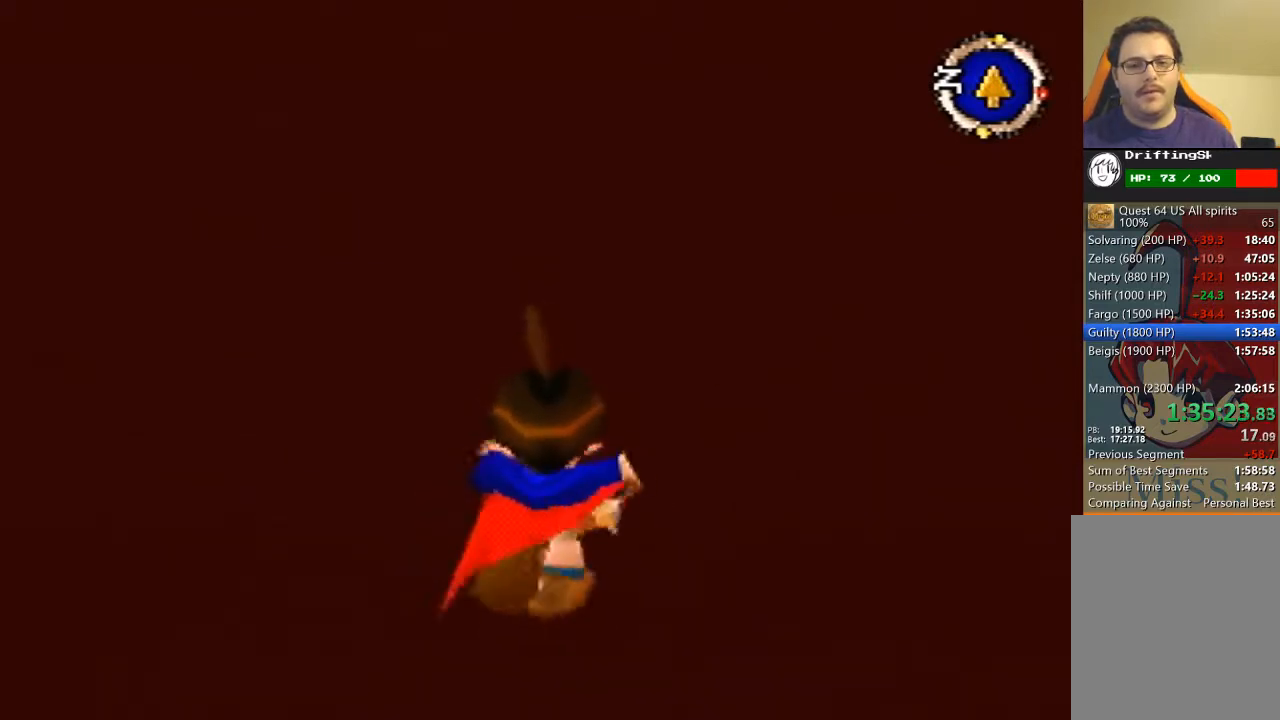
{"buttons": [], "left_stick": "up", "events": []}